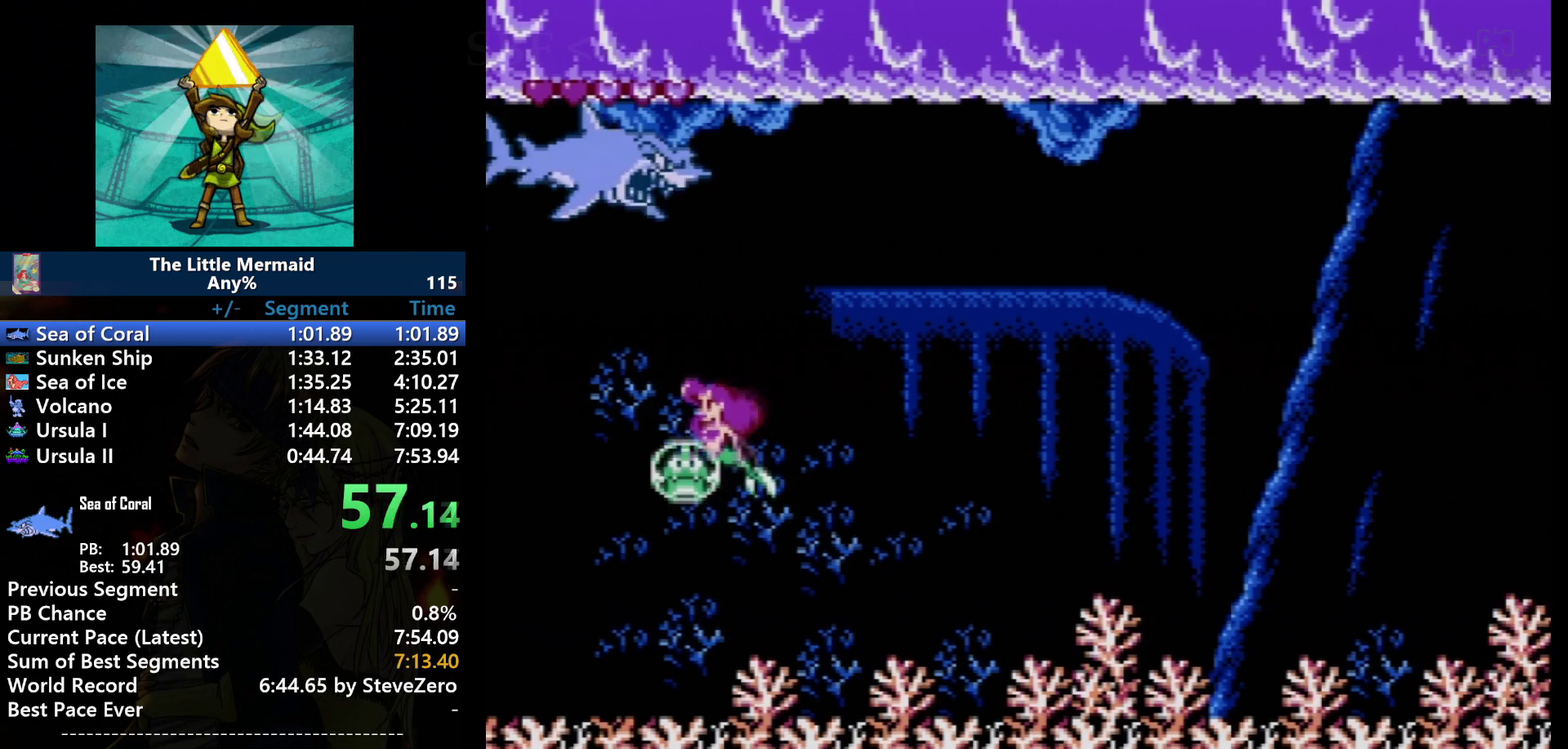
Gameplay with a controller (Nintendo layout); each line is a JSON object with the inputs held at the frame after it. "events" lists button and stick changes between this image and that frame as [ms after this image, input, new state], when the widget could be followed in between. Not read: DPAD_LEFT L3 R3.
{"buttons": ["B"], "events": [[267, "A", "down"], [334, "A", "up"], [501, "B", "down"]]}
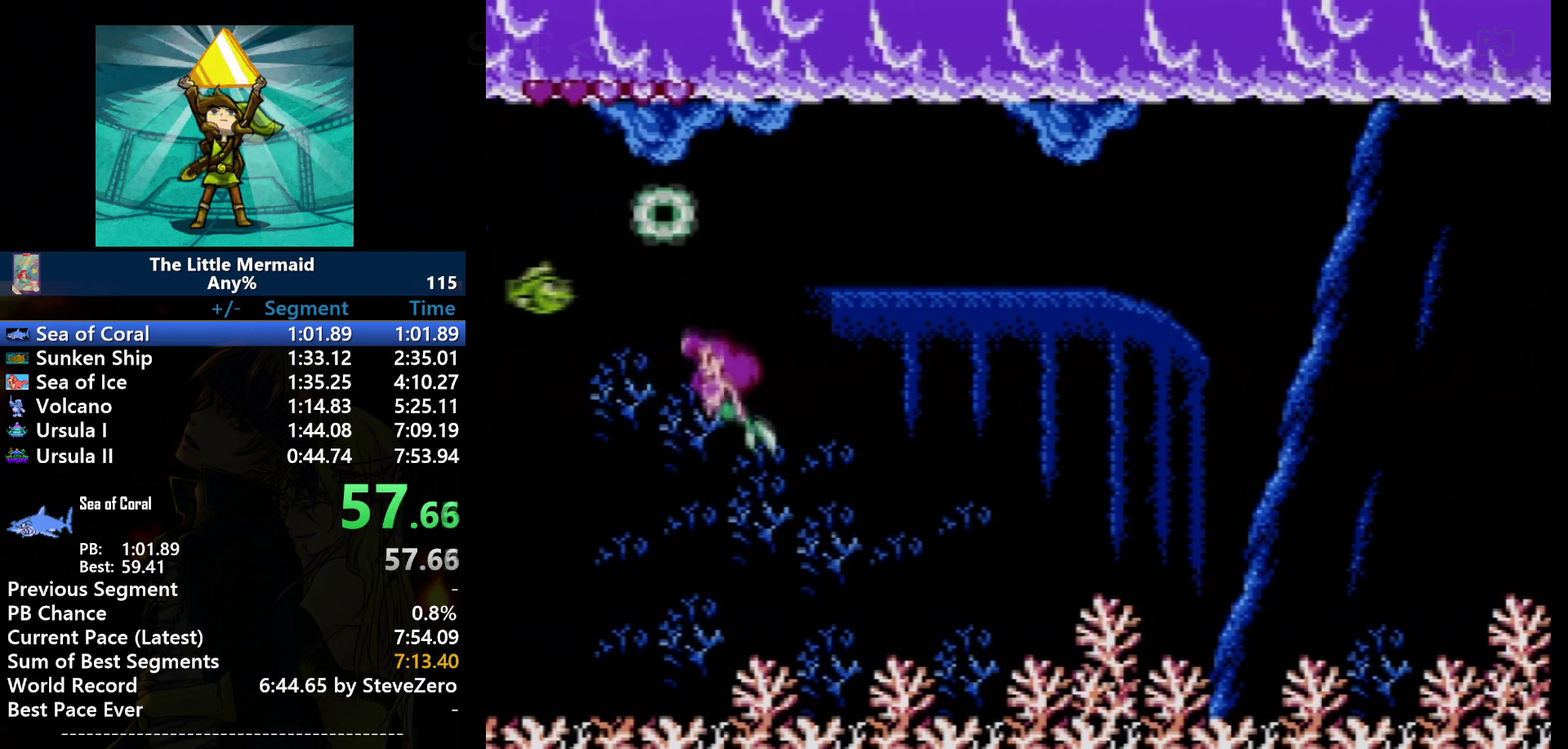
{"buttons": ["A"], "events": [[367, "B", "up"], [467, "A", "down"]]}
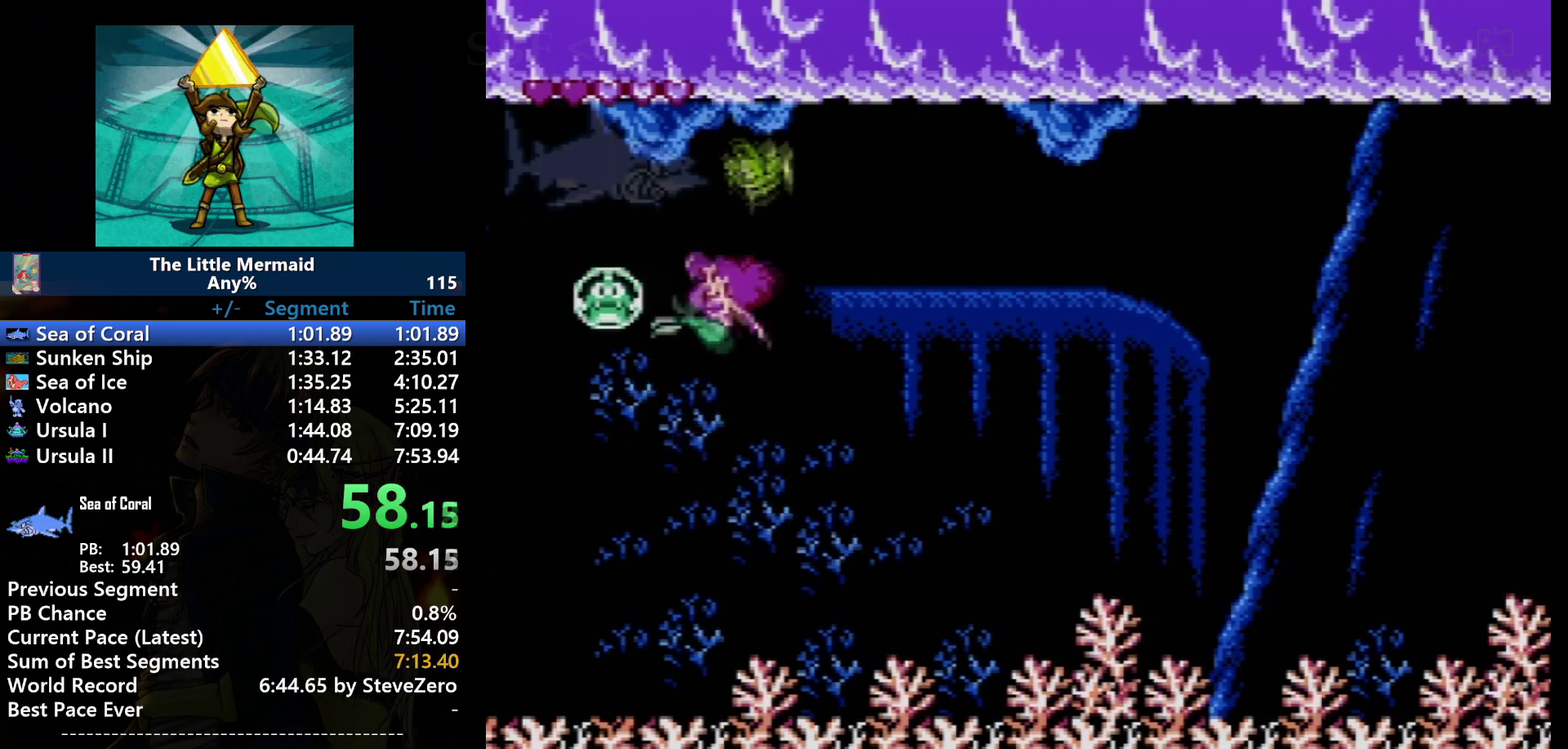
{"buttons": ["A"], "events": [[100, "A", "up"], [500, "A", "down"]]}
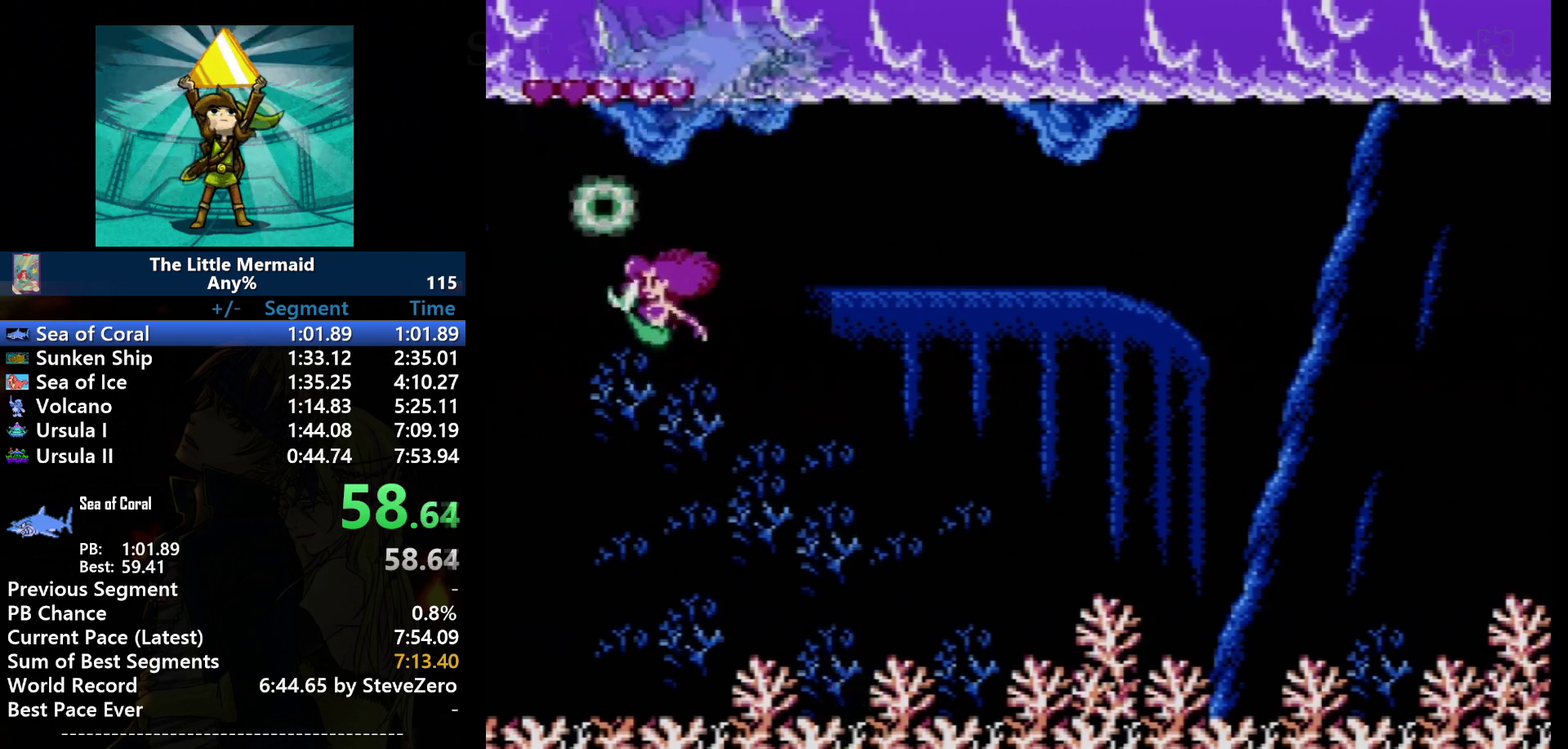
{"buttons": ["B", "DPAD_UP", "DPAD_RIGHT"], "events": [[167, "A", "up"], [301, "DPAD_UP", "down"], [334, "B", "down"], [368, "DPAD_RIGHT", "down"]]}
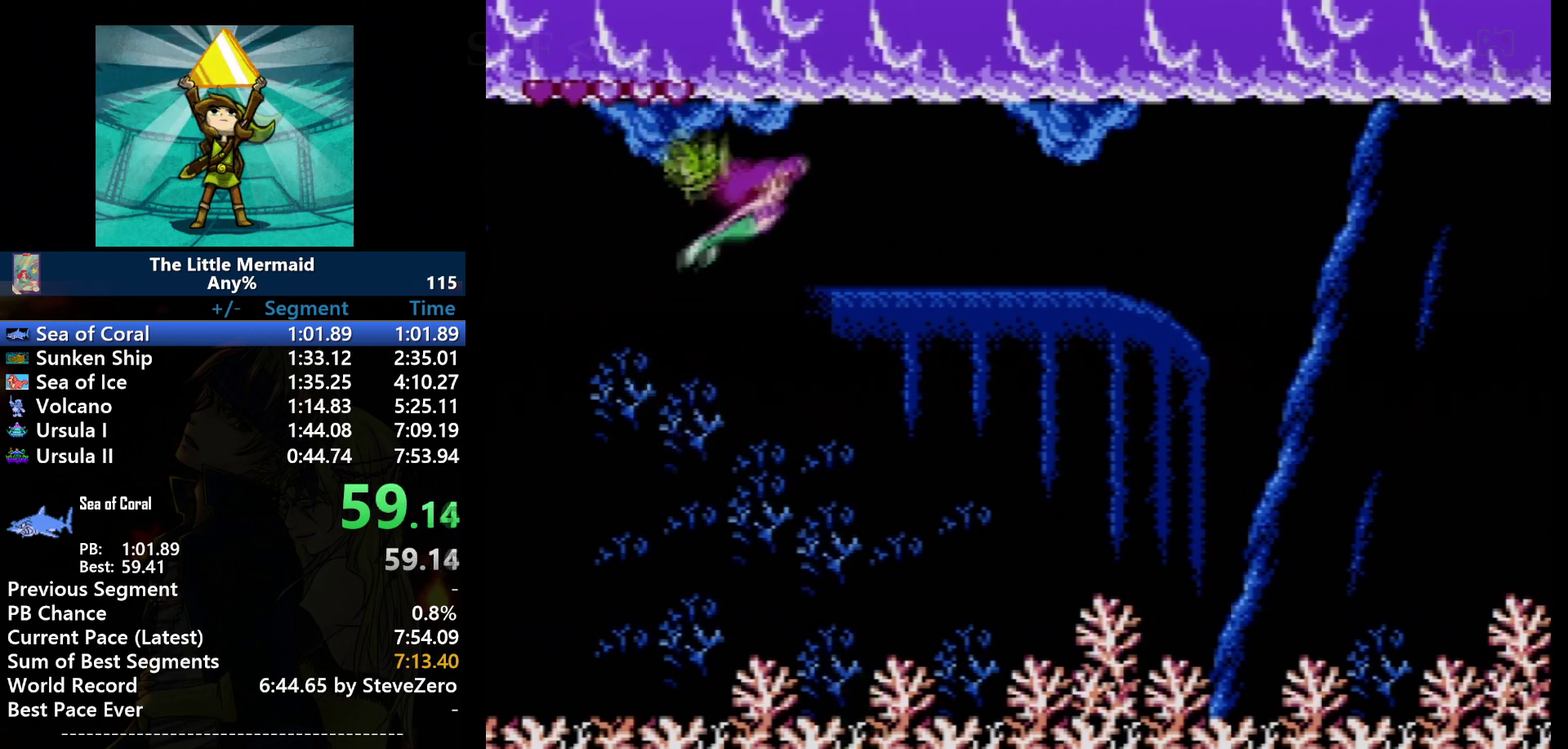
{"buttons": ["B", "DPAD_UP", "DPAD_RIGHT"], "events": []}
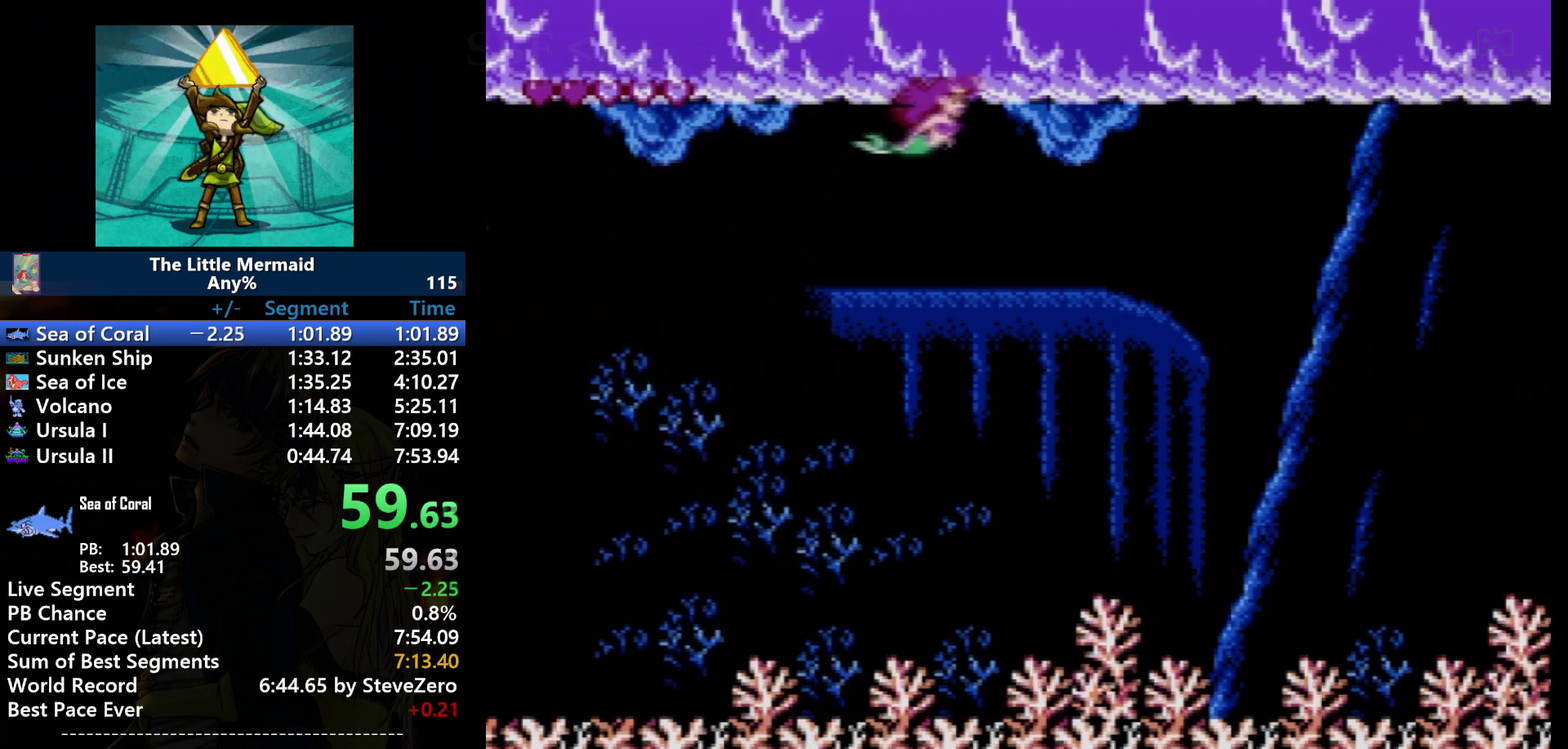
{"buttons": ["B", "DPAD_RIGHT"], "events": [[33, "DPAD_UP", "up"], [200, "DPAD_RIGHT", "up"], [400, "DPAD_RIGHT", "down"]]}
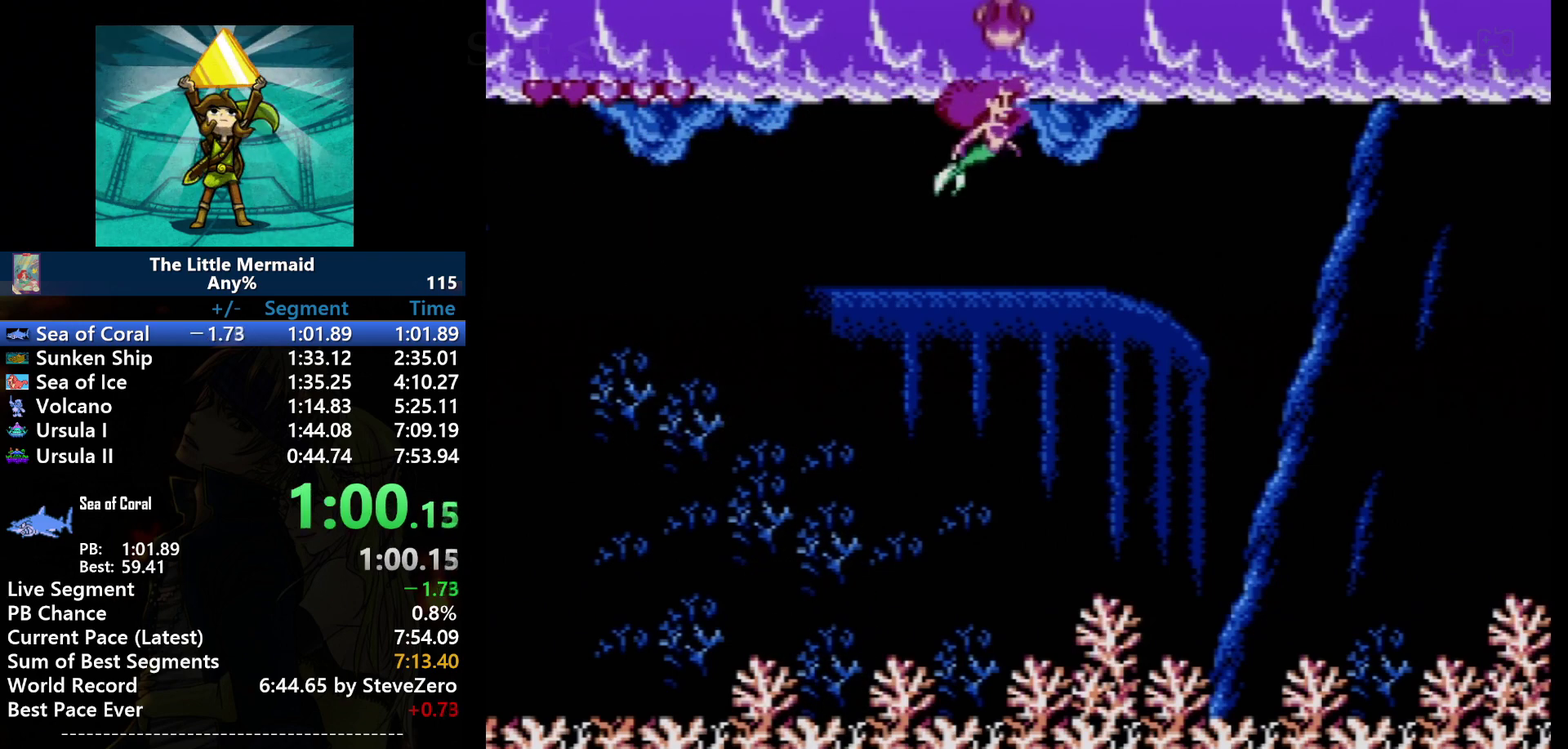
{"buttons": ["B"], "events": [[33, "DPAD_RIGHT", "up"]]}
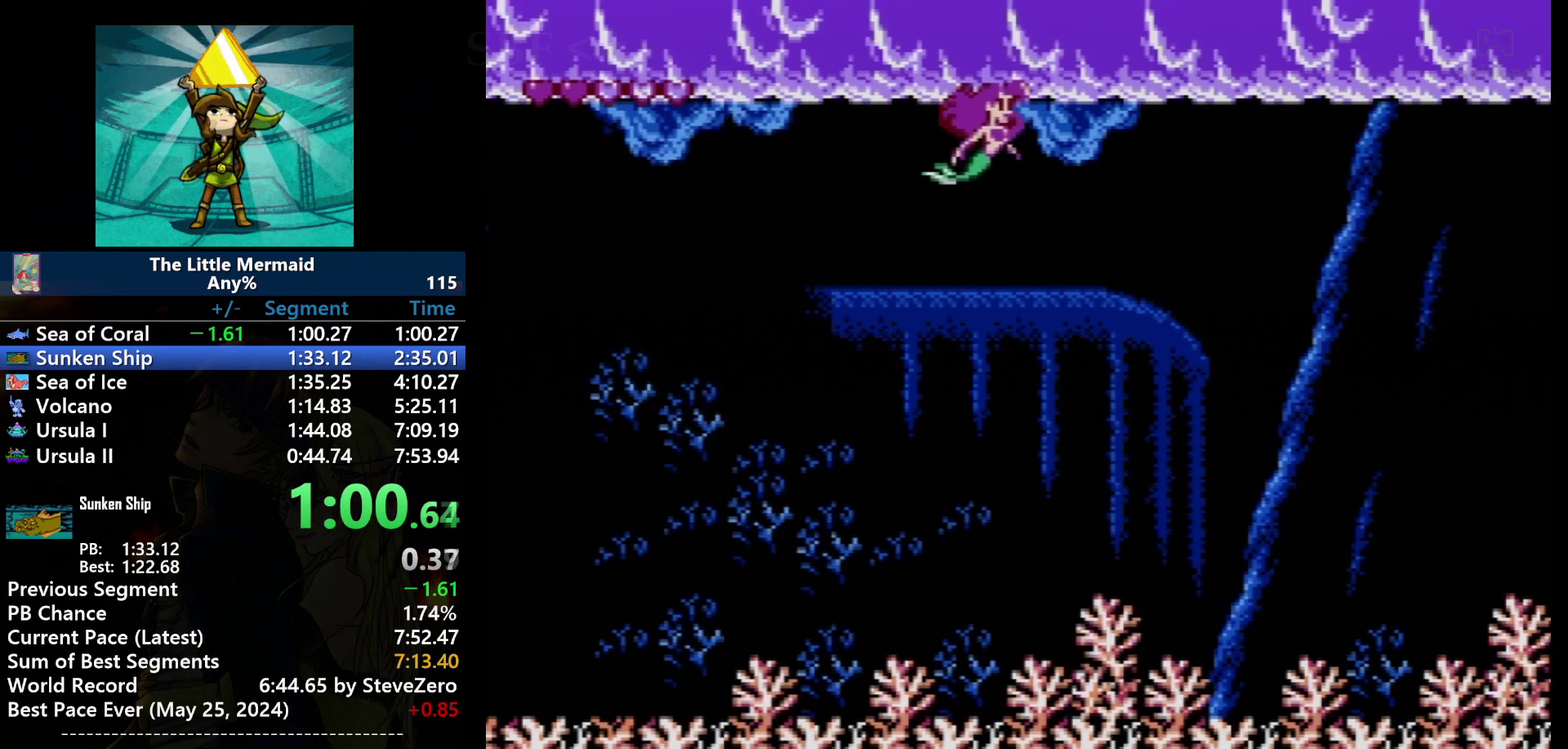
{"buttons": ["B"], "events": []}
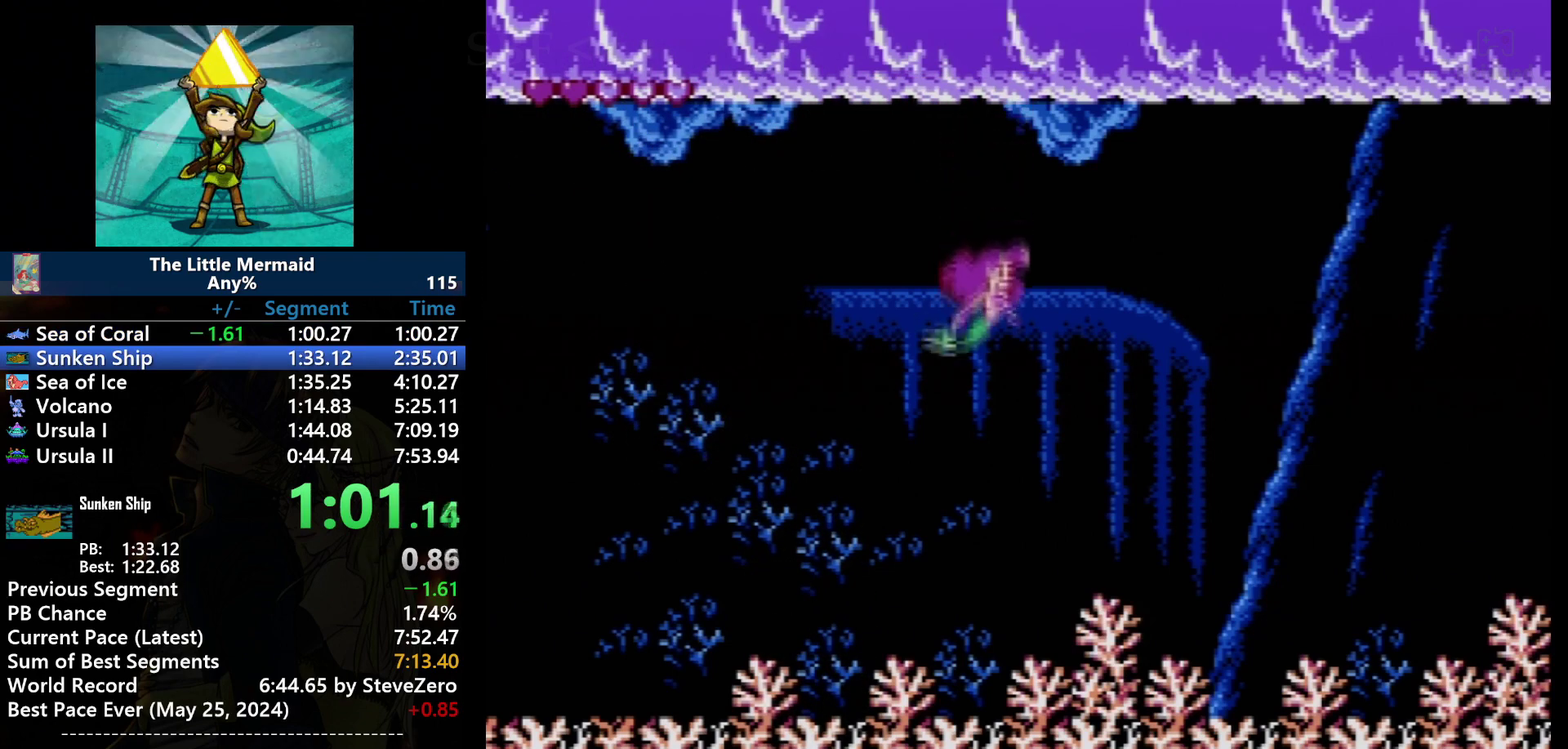
{"buttons": ["B", "DPAD_DOWN"], "events": [[200, "DPAD_DOWN", "down"]]}
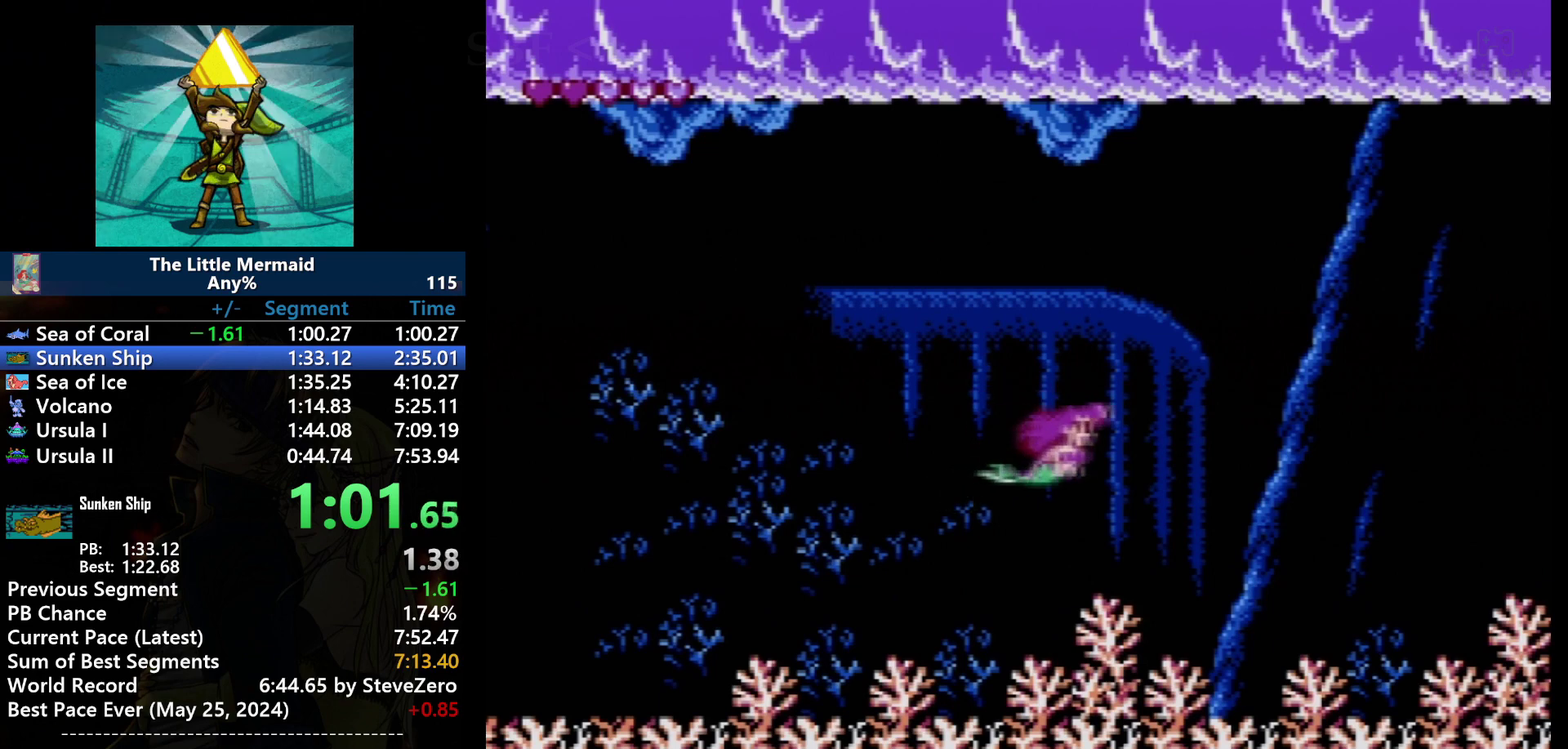
{"buttons": ["B"], "events": [[33, "DPAD_DOWN", "up"], [33, "DPAD_RIGHT", "down"], [300, "DPAD_RIGHT", "up"]]}
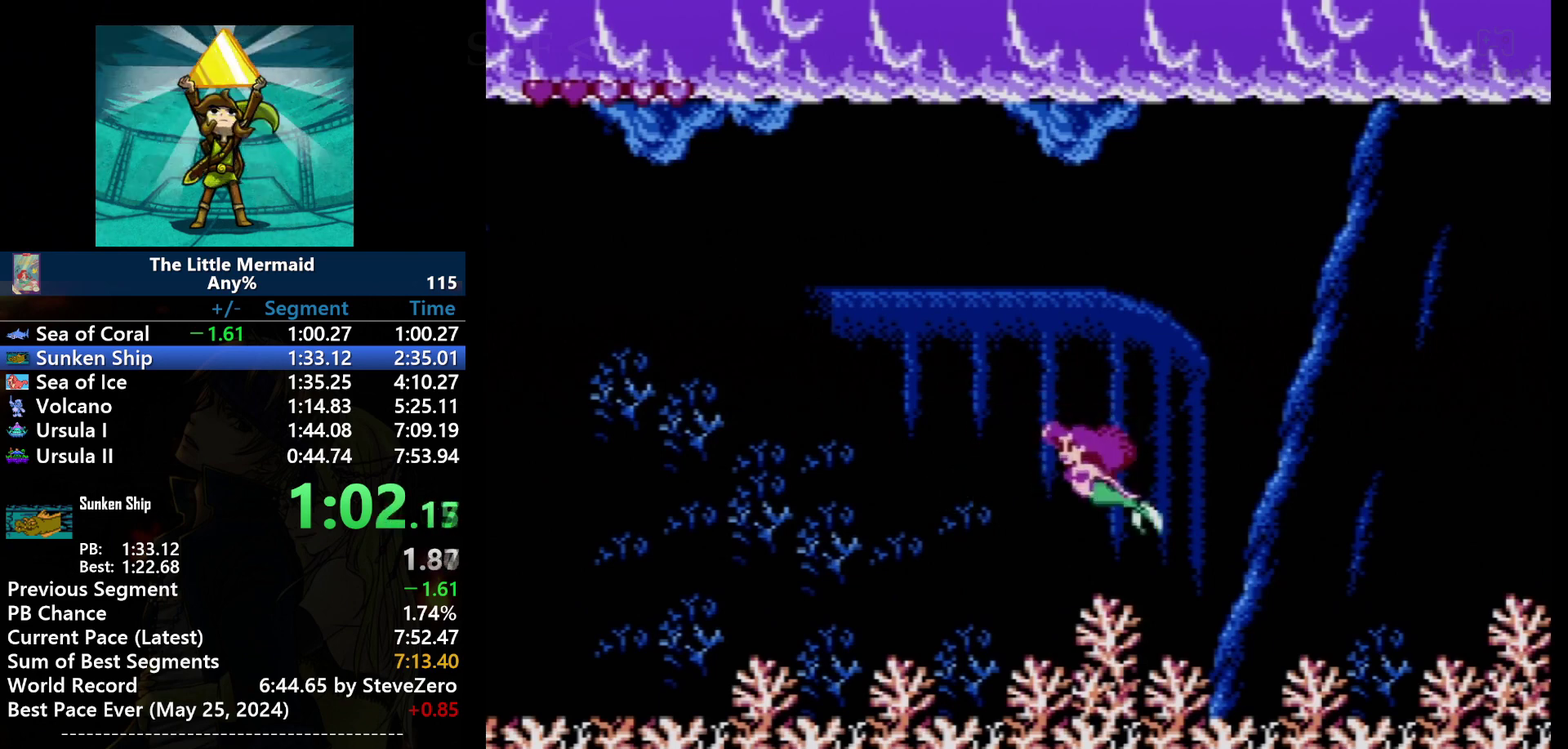
{"buttons": ["B"], "events": [[334, "DPAD_RIGHT", "down"], [434, "DPAD_RIGHT", "up"]]}
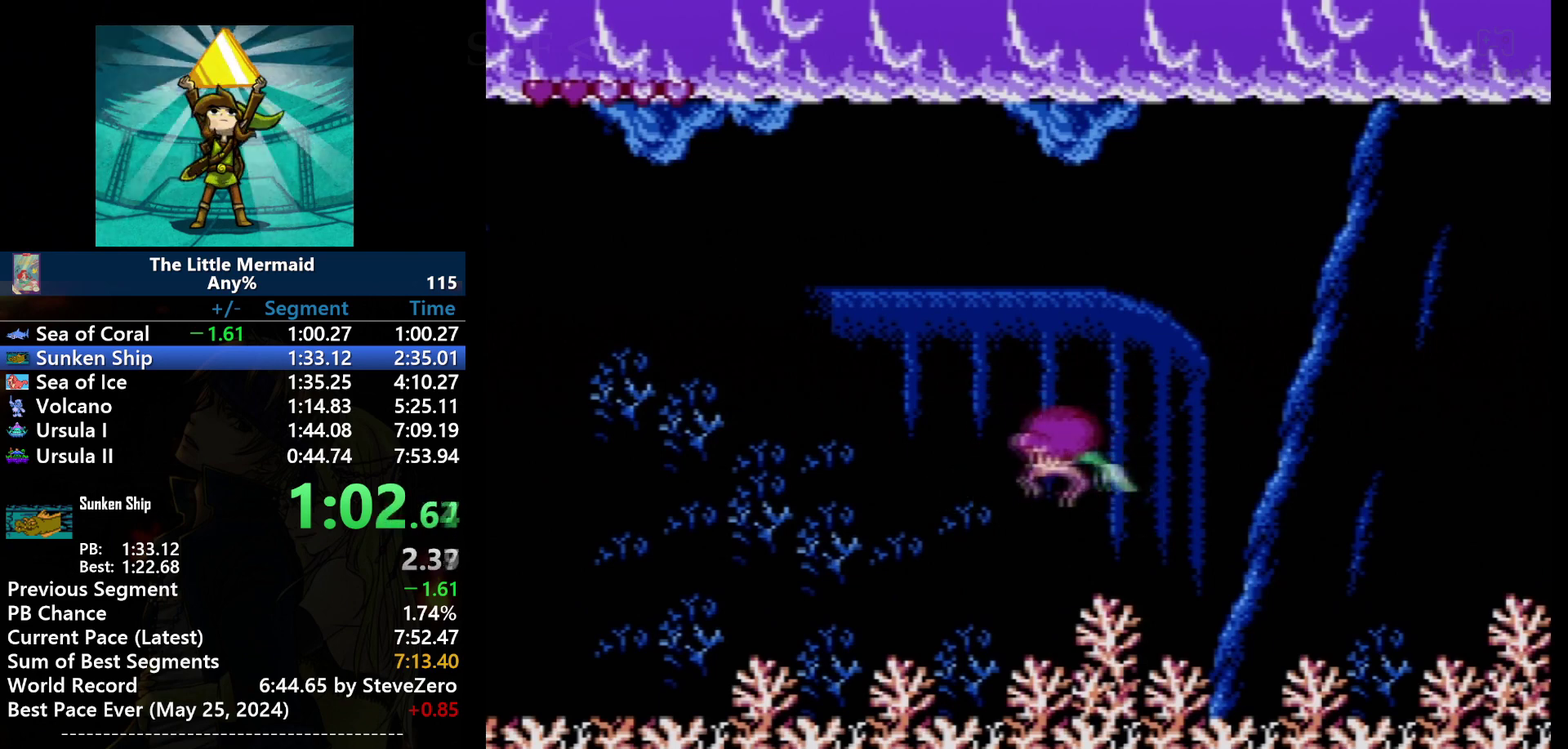
{"buttons": ["B", "DPAD_RIGHT"], "events": [[500, "DPAD_RIGHT", "down"]]}
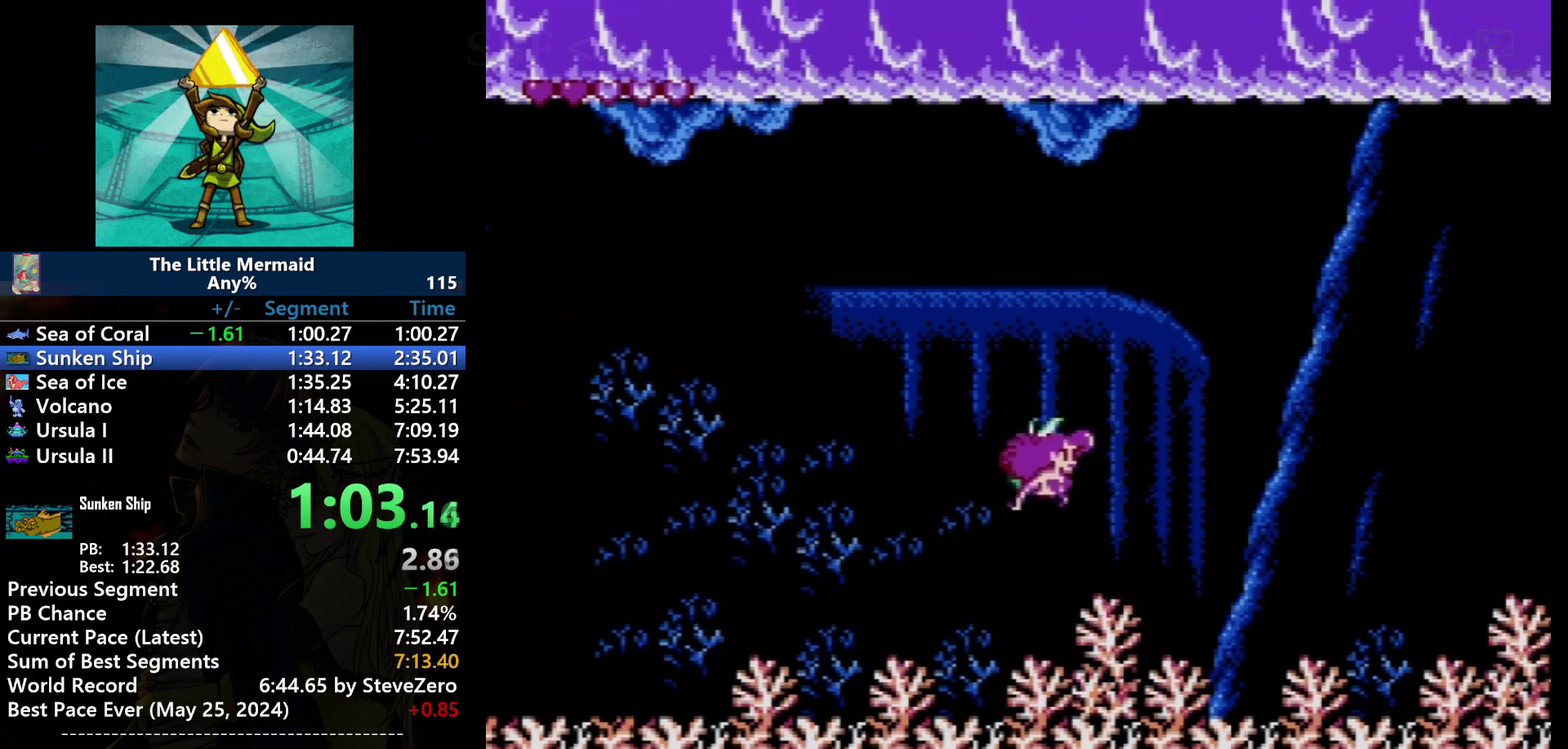
{"buttons": ["B"], "events": [[100, "DPAD_RIGHT", "up"]]}
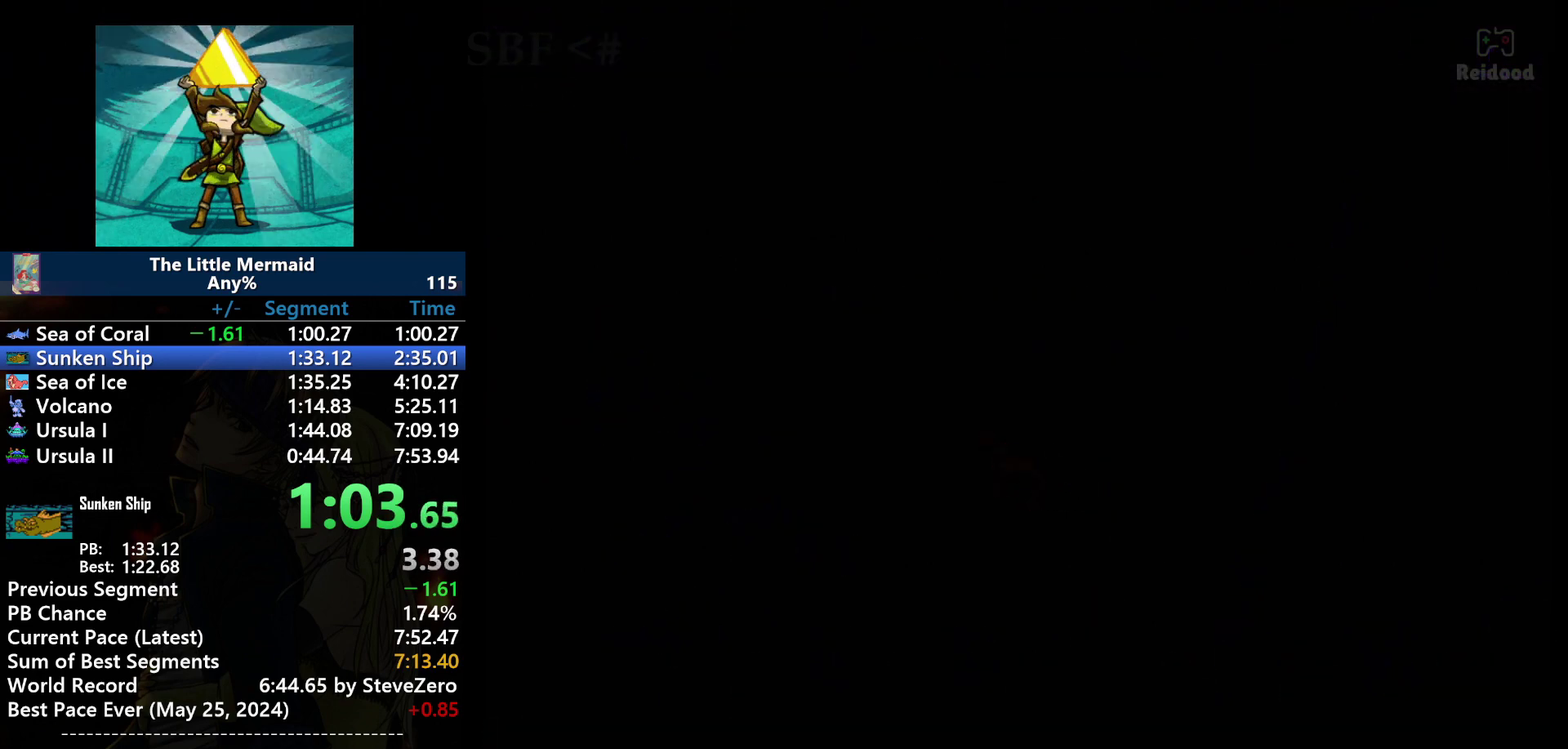
{"buttons": [], "events": [[367, "B", "up"]]}
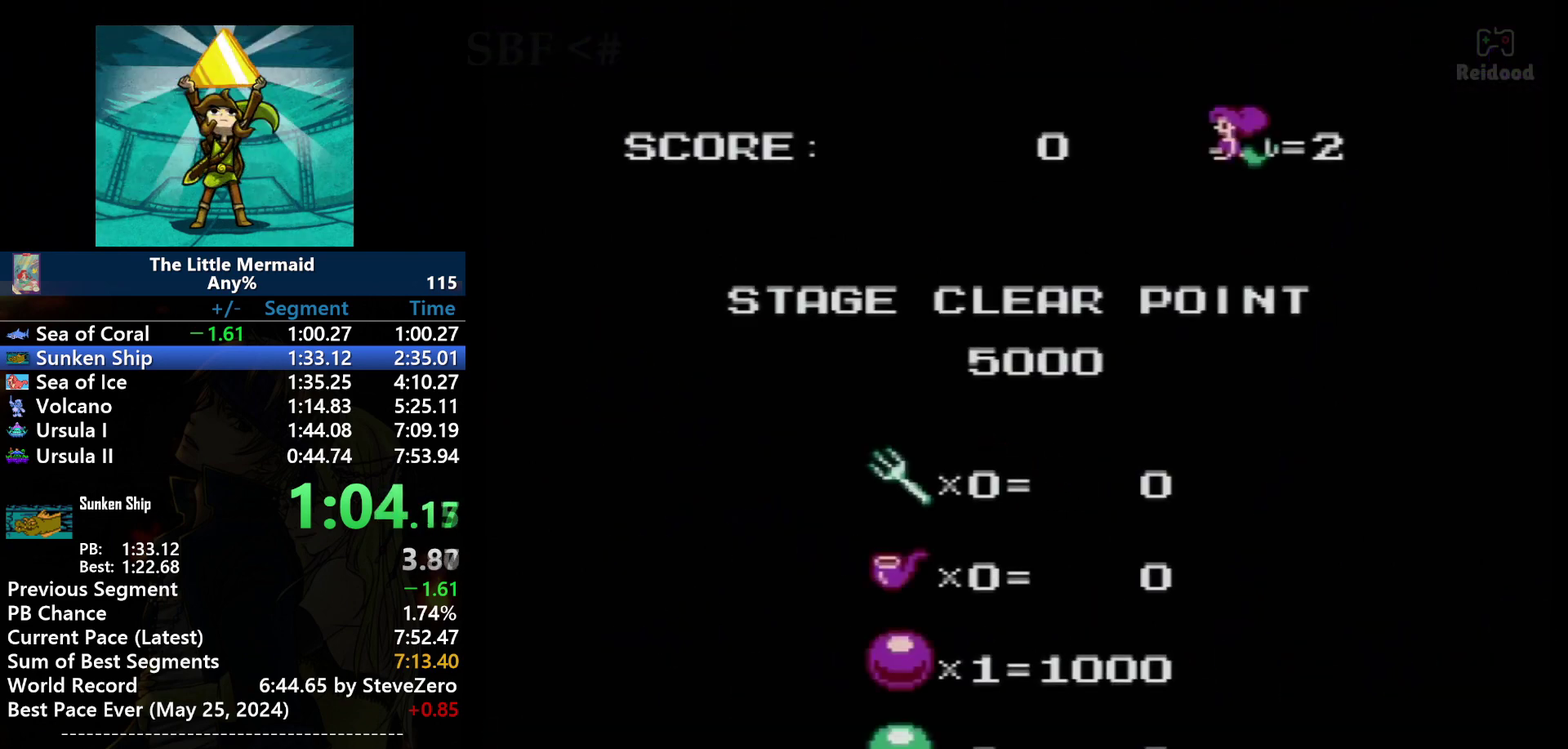
{"buttons": ["A"], "events": [[334, "A", "down"]]}
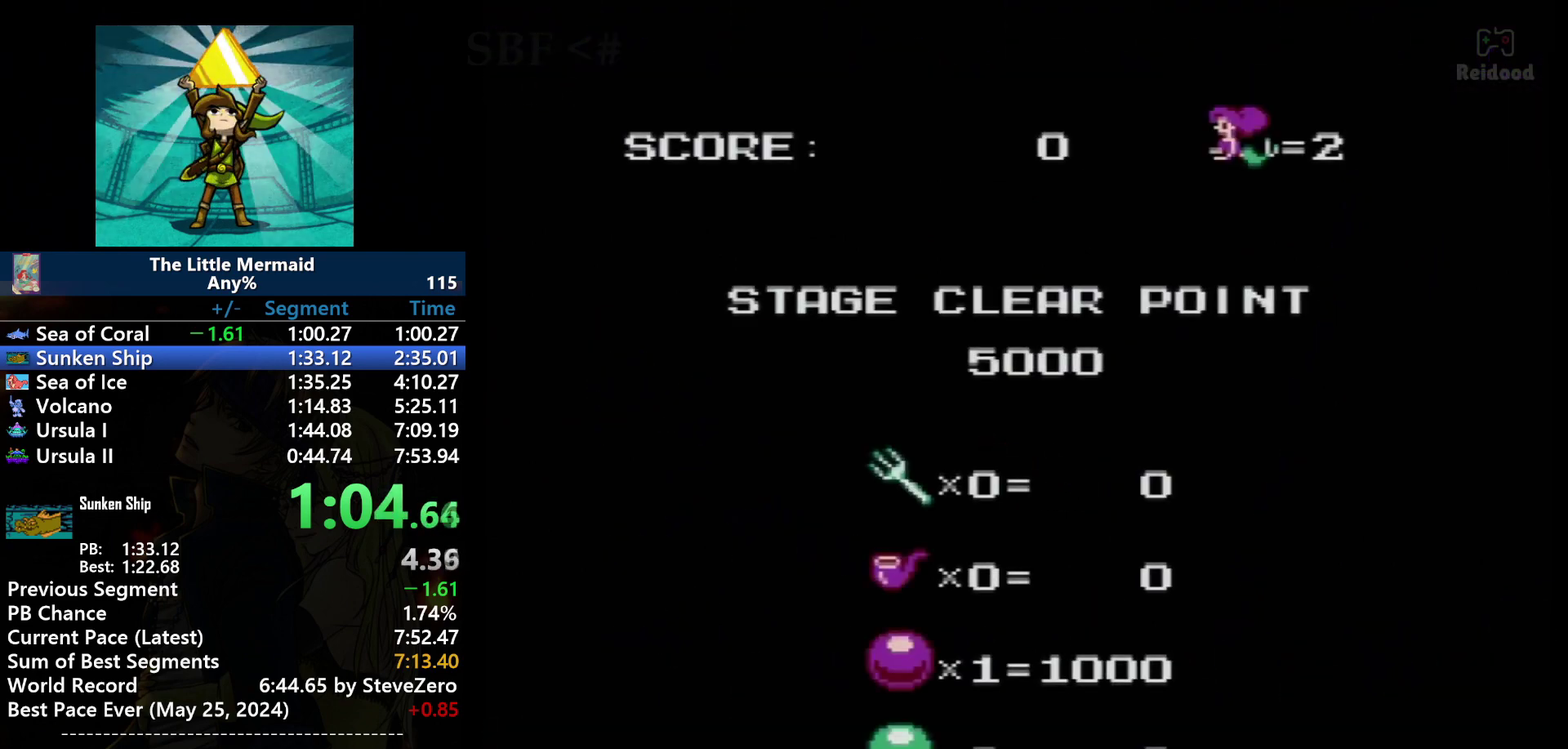
{"buttons": ["A"], "events": []}
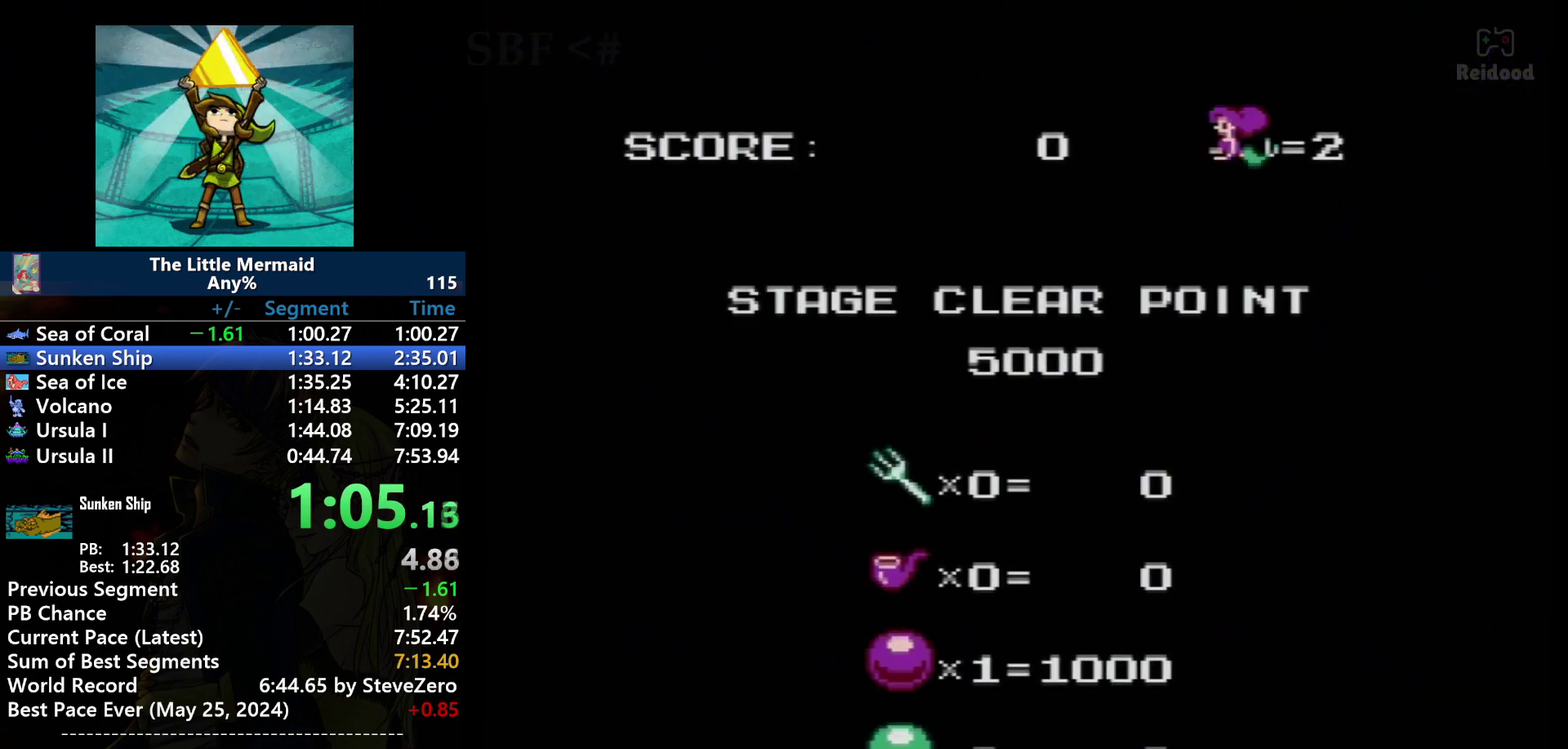
{"buttons": ["A"], "events": []}
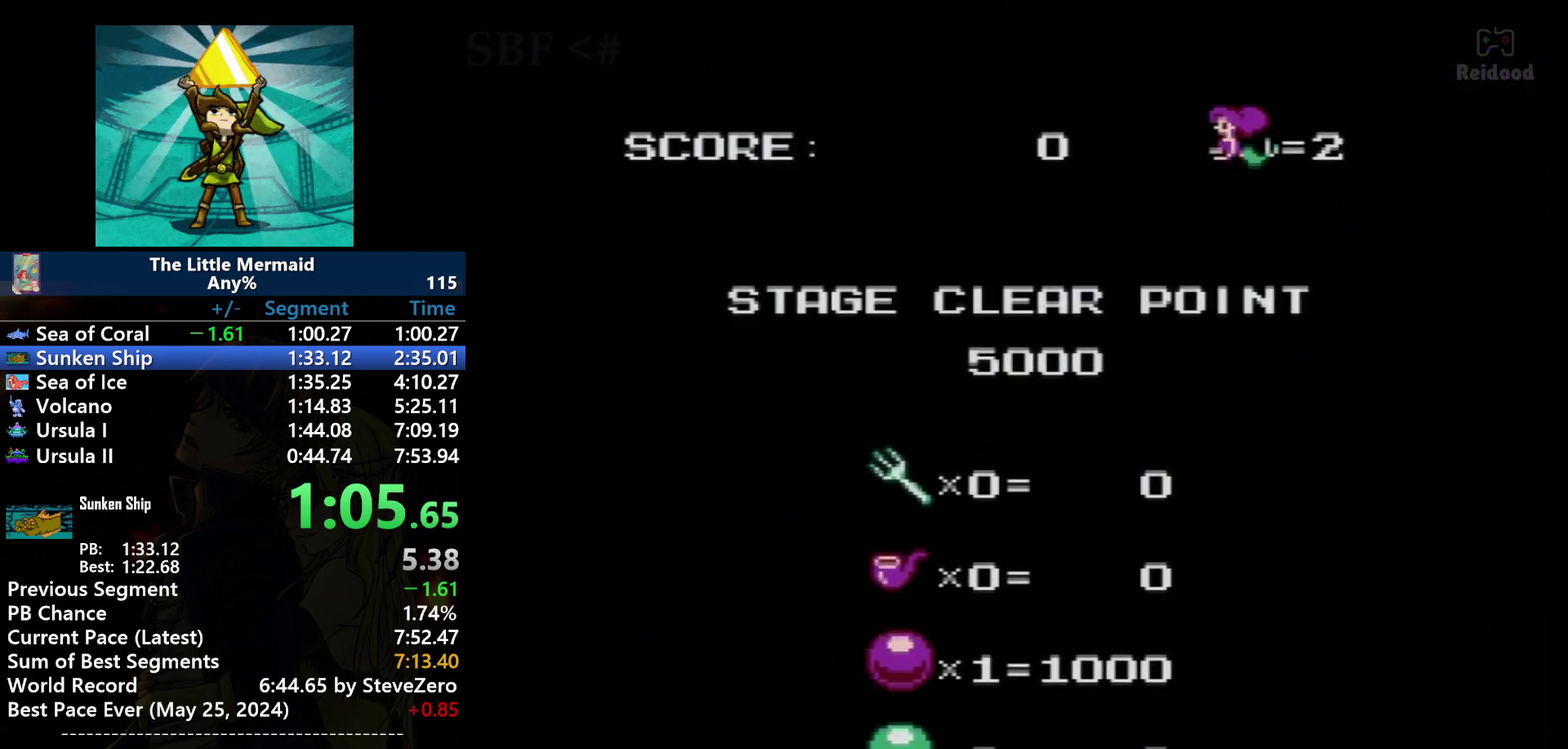
{"buttons": ["A"], "events": []}
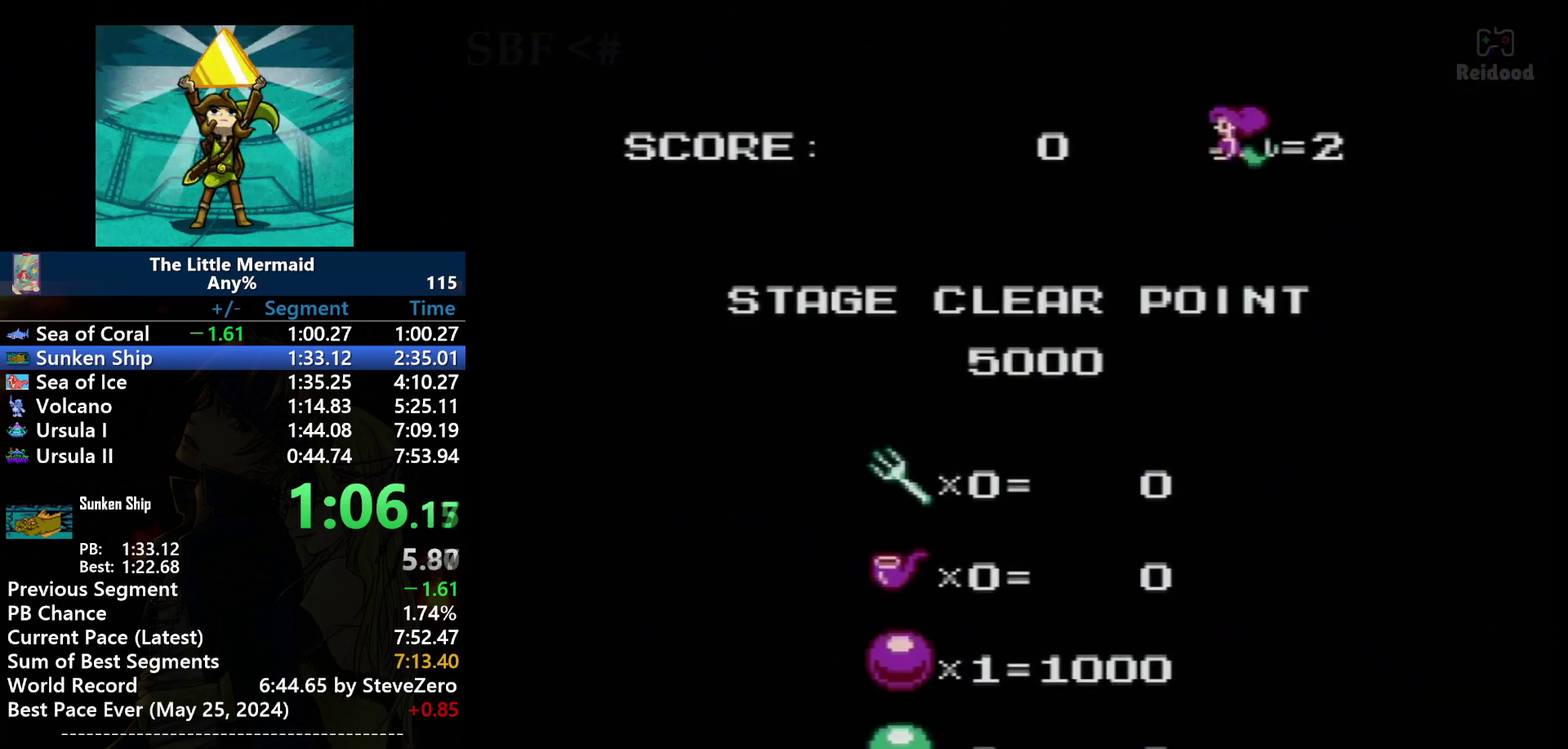
{"buttons": ["A"], "events": []}
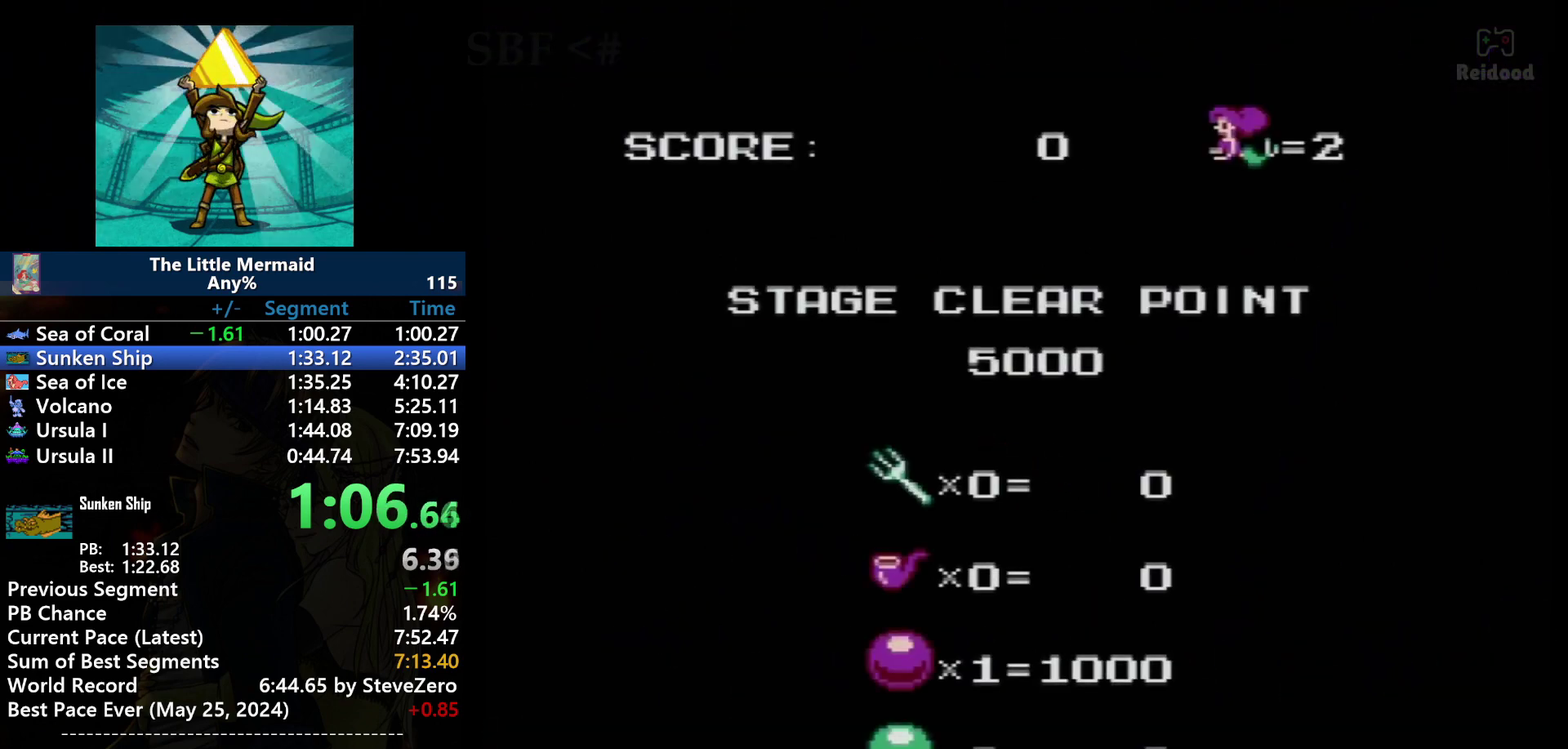
{"buttons": ["A"], "events": []}
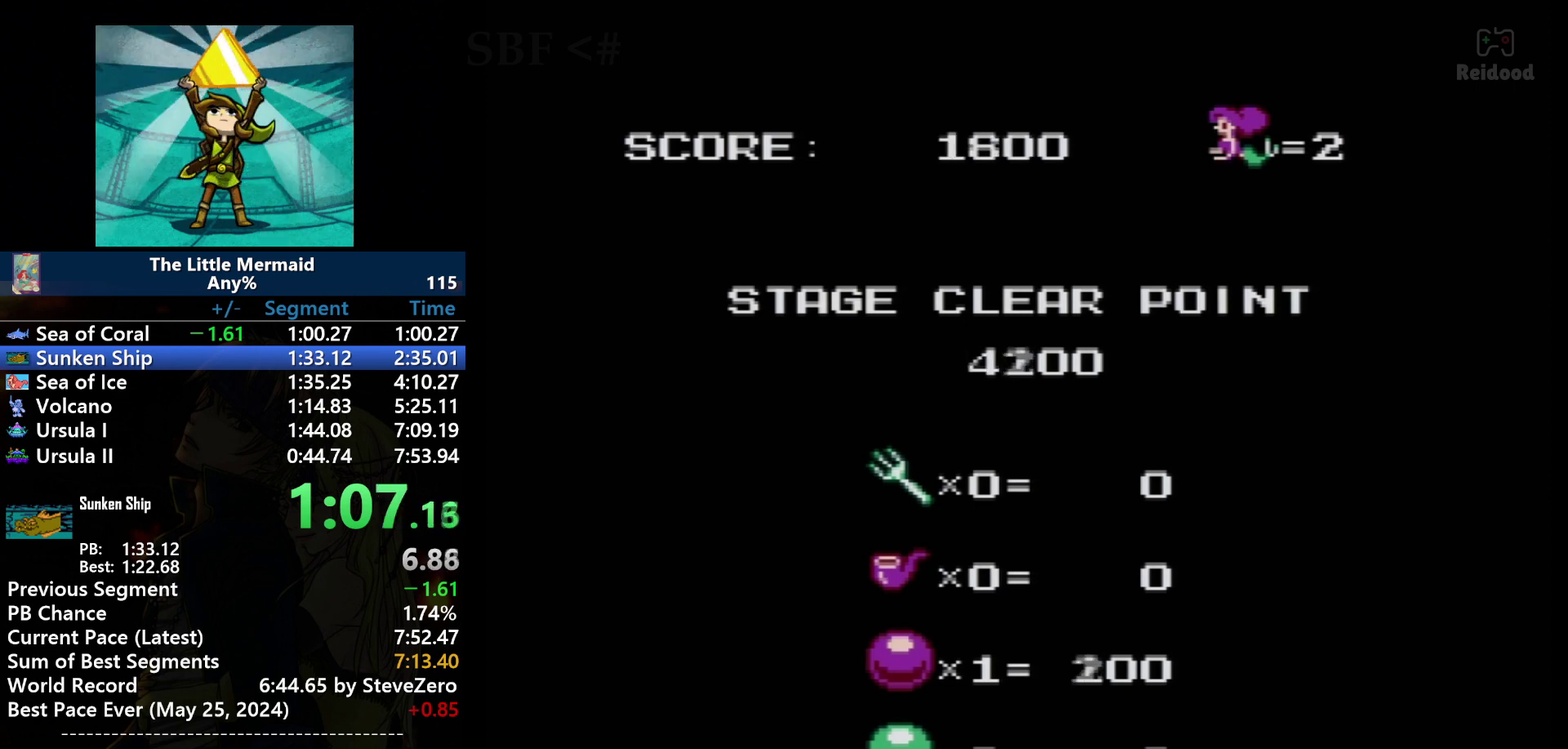
{"buttons": ["A"], "events": []}
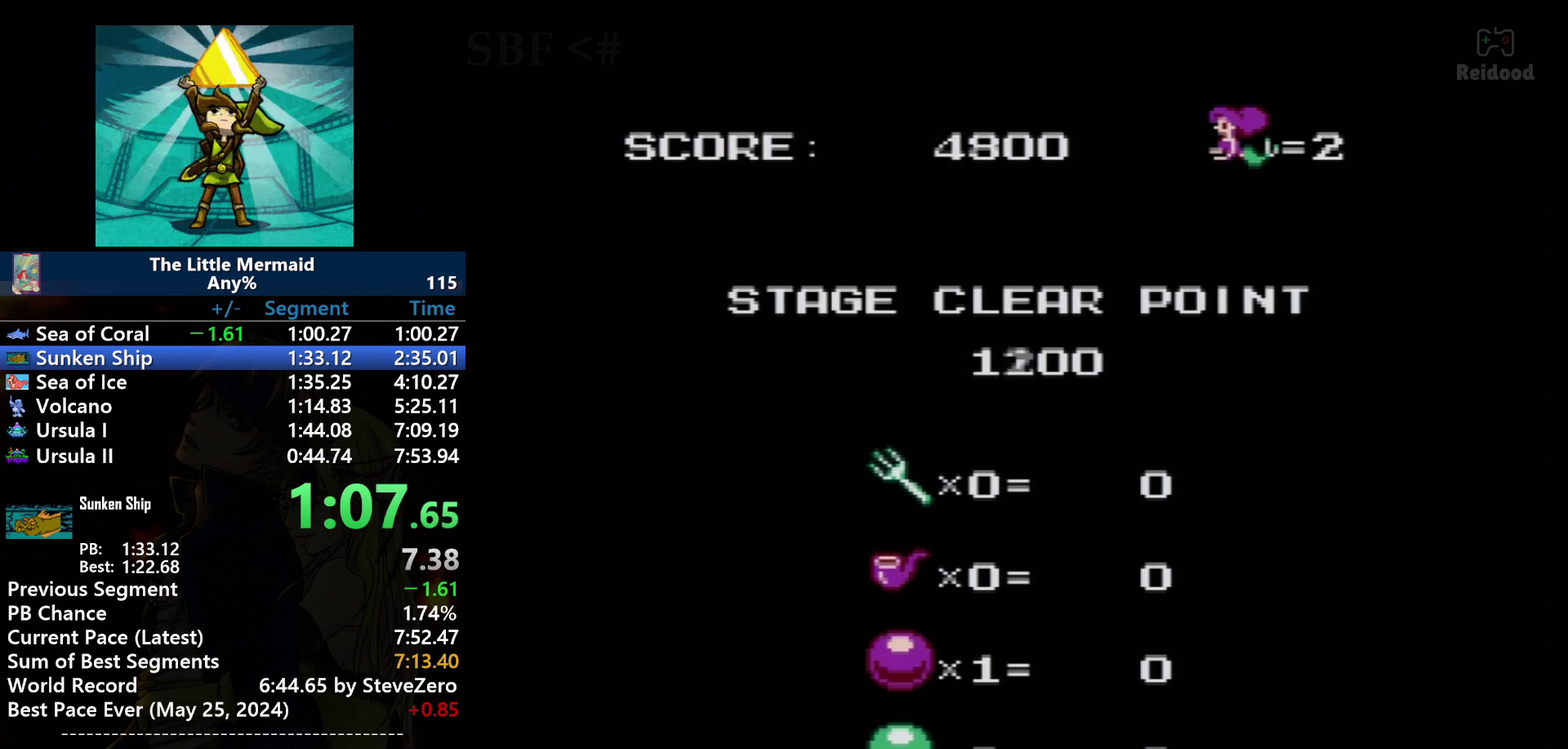
{"buttons": ["A"], "events": []}
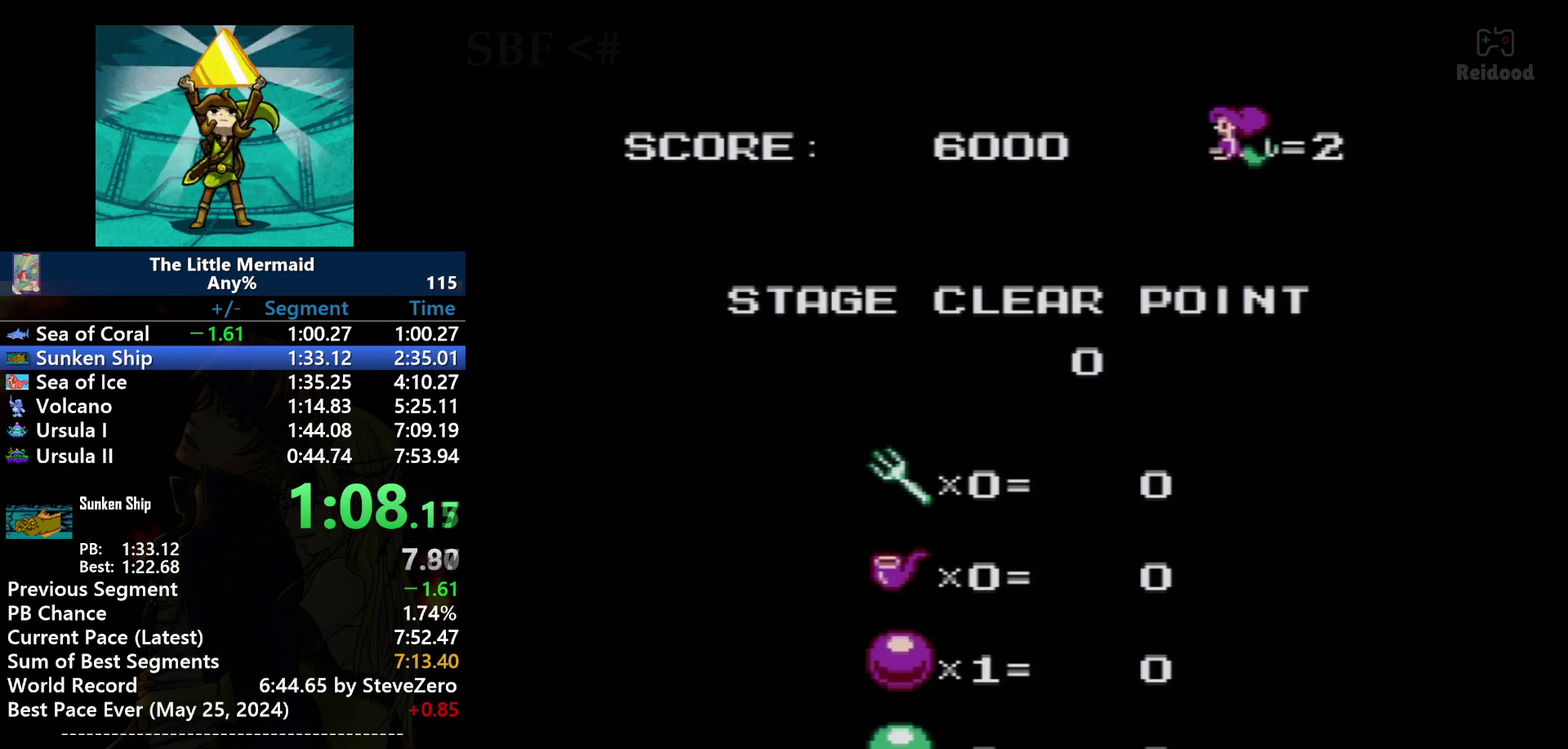
{"buttons": ["A"], "events": []}
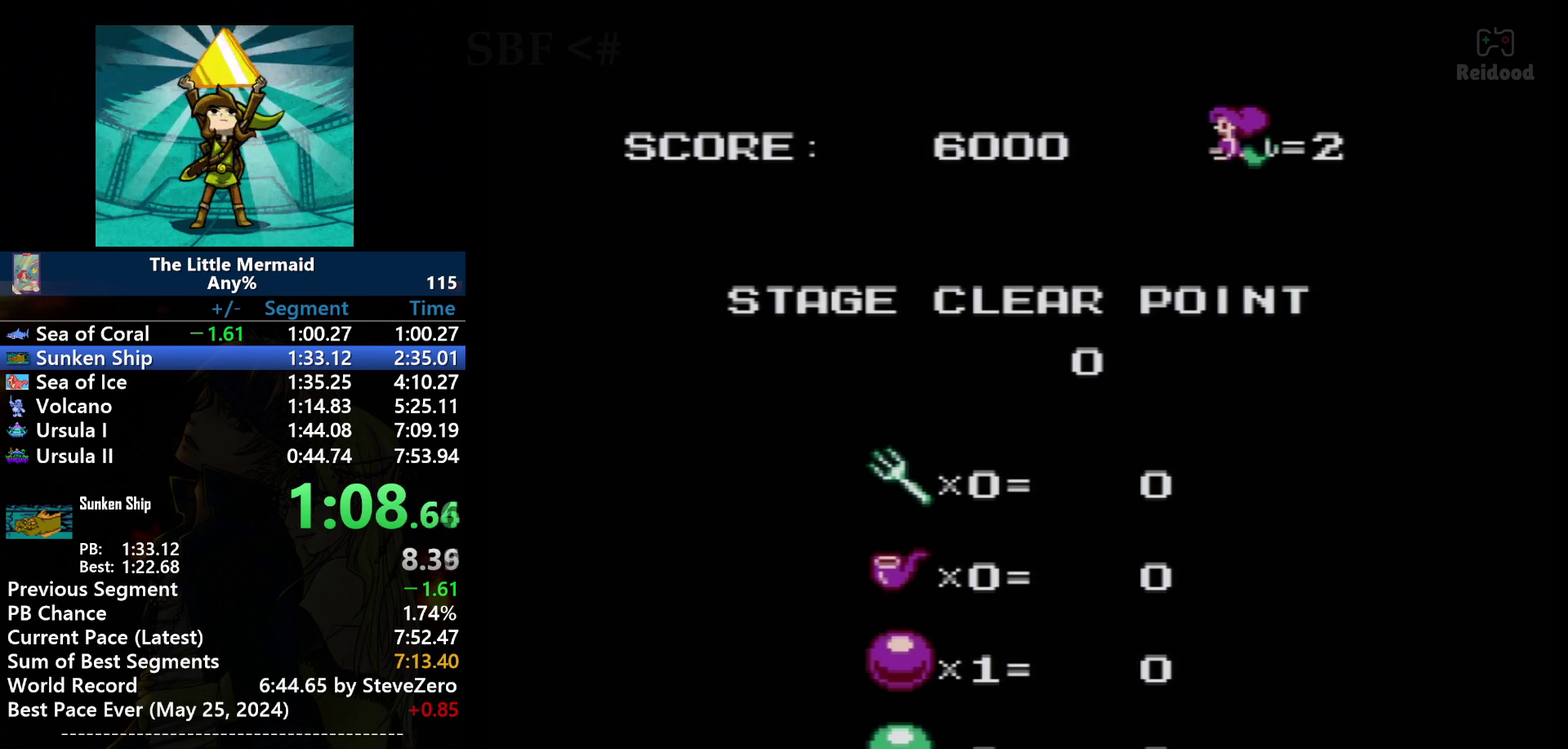
{"buttons": [], "events": [[166, "A", "up"]]}